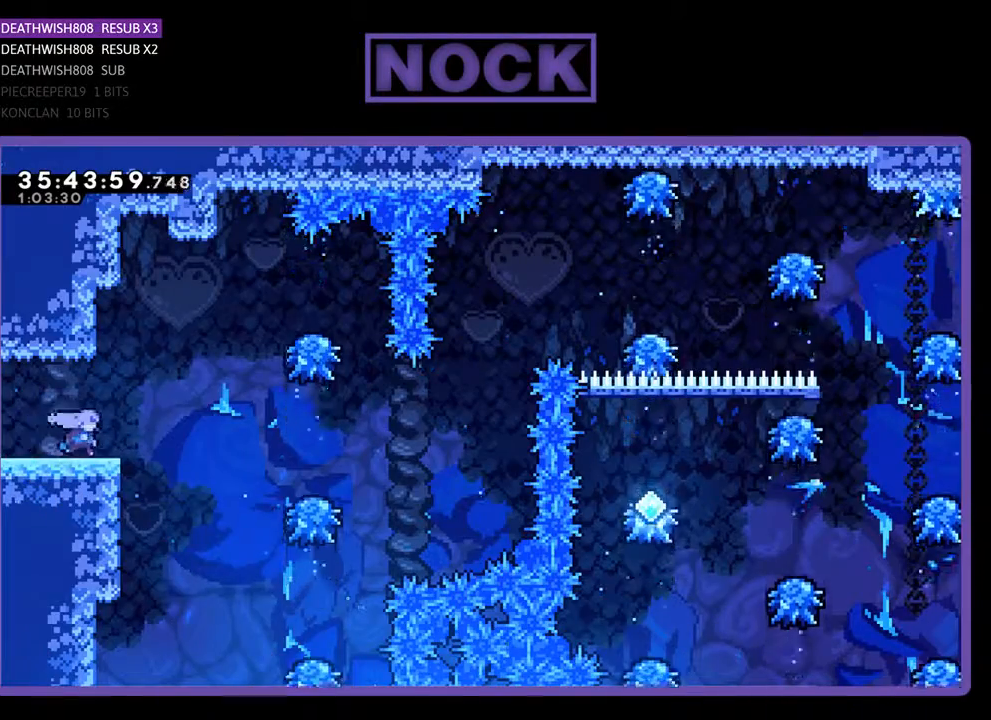
Gameplay with a controller (PlayStation layout); each line is a JSON object with the inputs held at the frame after it. "events" lists button and stick changes between this image and that frame as [ms after this image, input, new state], when the widget could be followed in between. Not read: left_stick right_stick.
{"buttons": ["R2", "DPAD_RIGHT"], "events": [[133, "CROSS", "down"], [400, "CROSS", "up"]]}
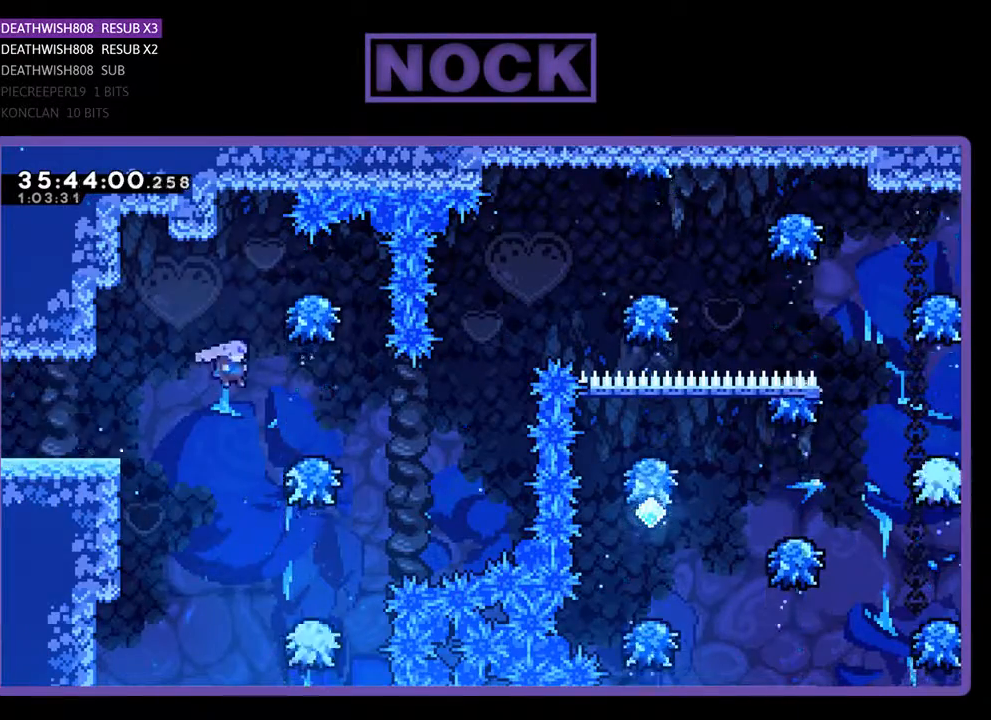
{"buttons": ["R2", "DPAD_RIGHT"], "events": []}
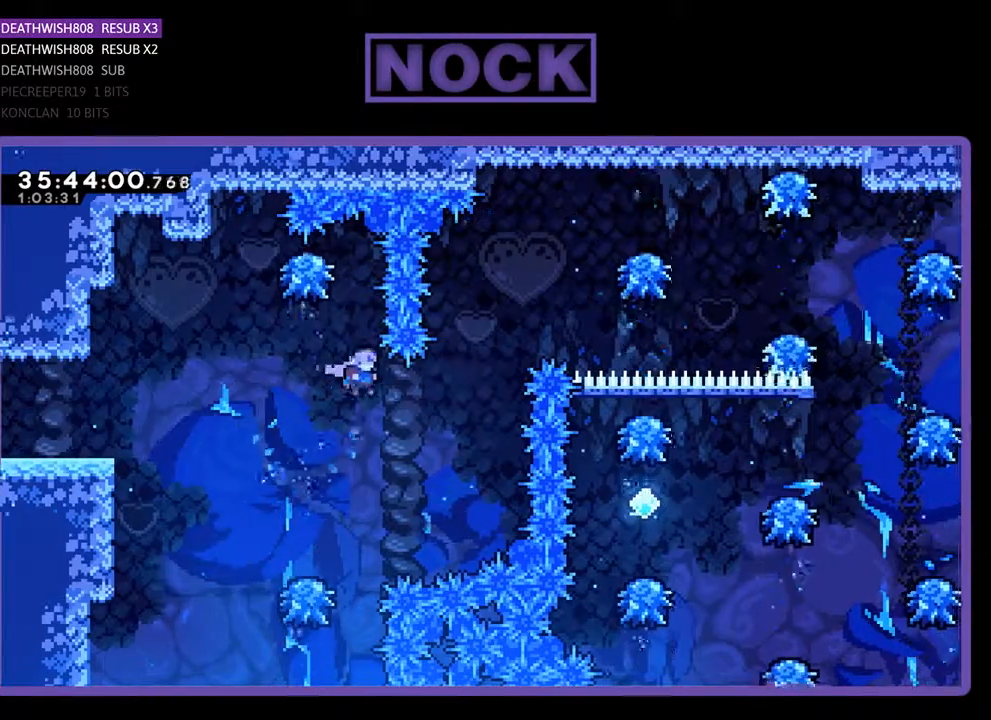
{"buttons": ["CIRCLE", "R2", "DPAD_UP", "DPAD_RIGHT"], "events": [[200, "DPAD_UP", "down"], [233, "CIRCLE", "down"]]}
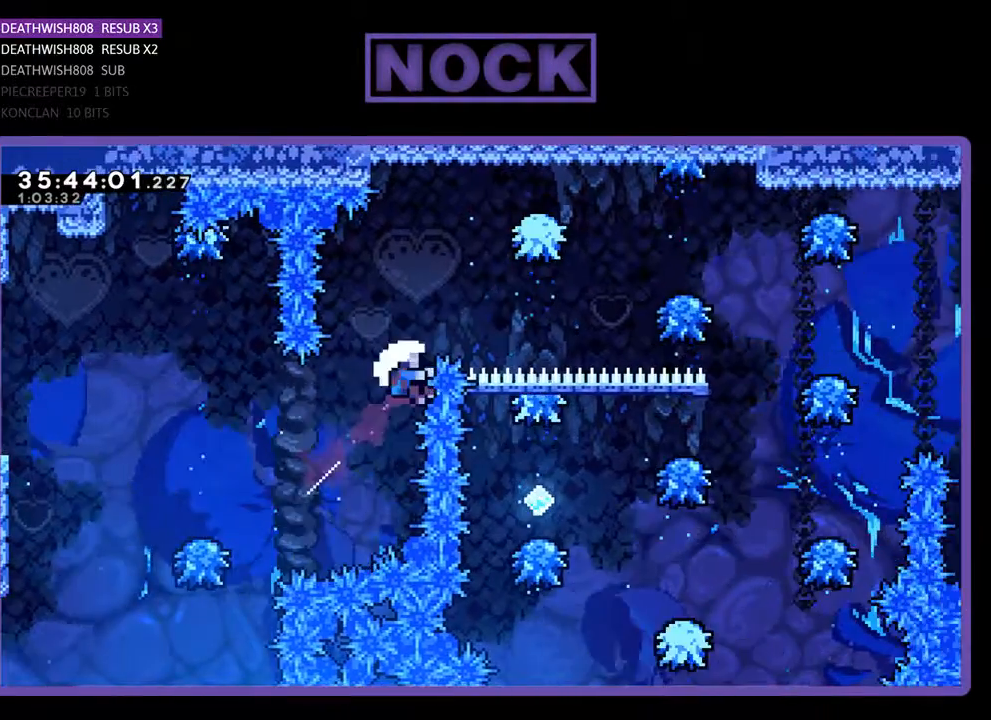
{"buttons": [], "events": [[33, "DPAD_RIGHT", "up"], [100, "CIRCLE", "up"], [233, "CIRCLE", "down"], [333, "DPAD_RIGHT", "down"], [367, "DPAD_RIGHT", "up"], [367, "DPAD_UP", "up"], [433, "CIRCLE", "up"], [433, "R2", "up"]]}
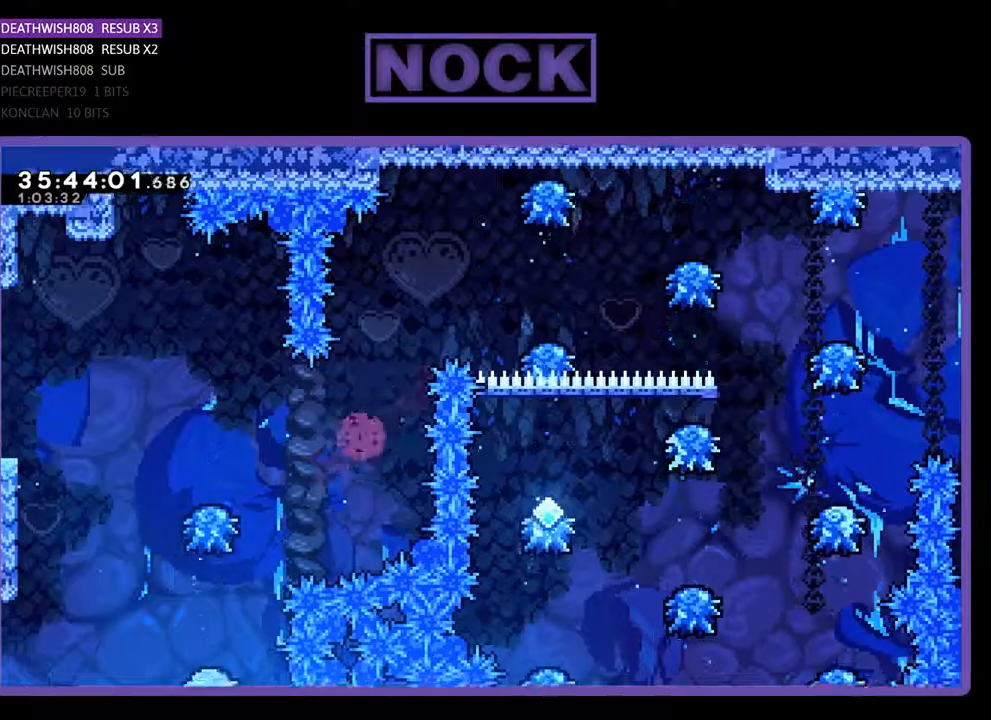
{"buttons": [], "events": []}
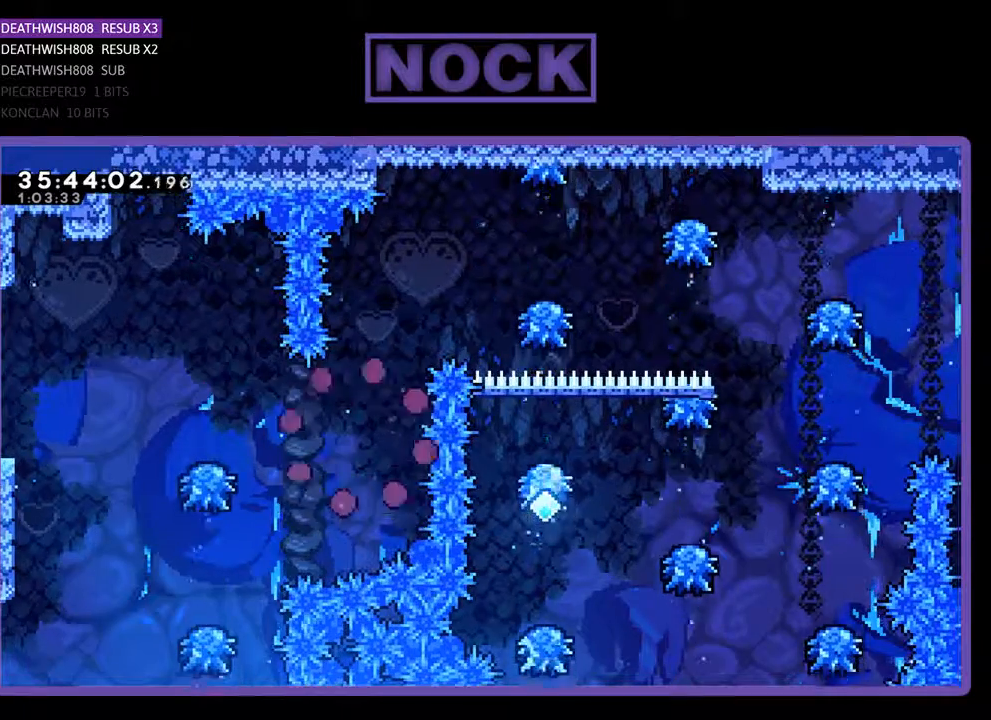
{"buttons": [], "events": []}
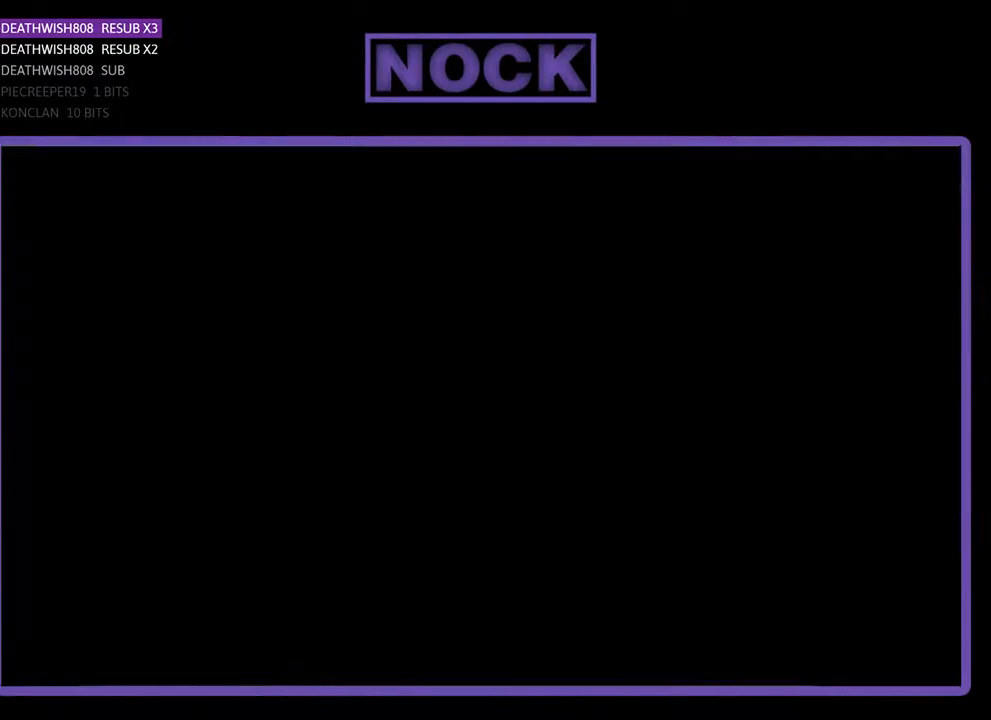
{"buttons": [], "events": []}
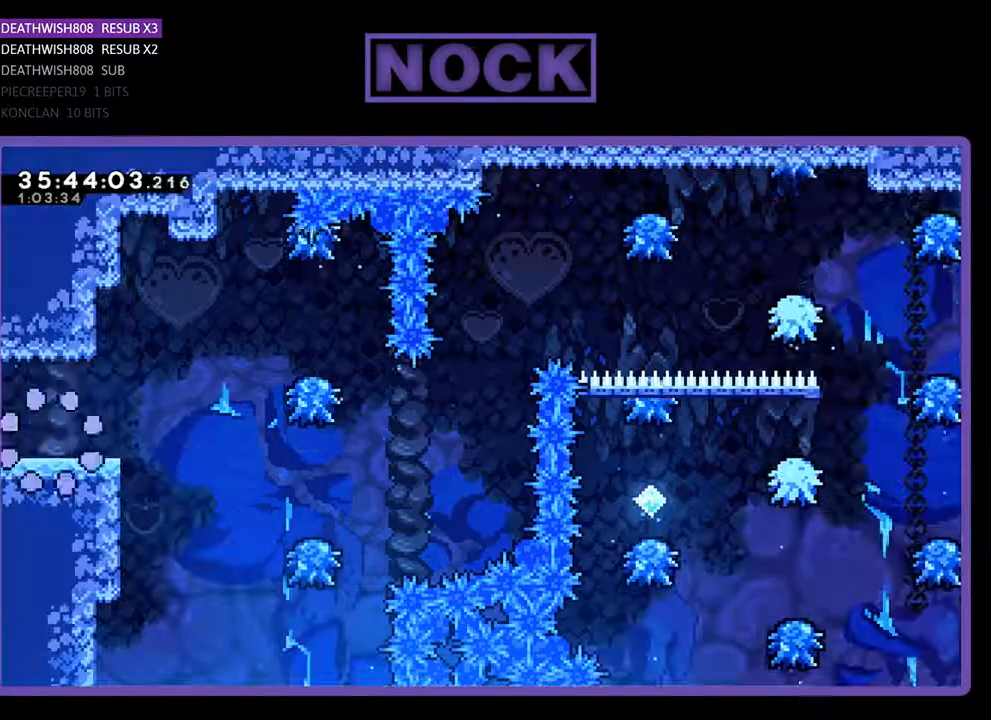
{"buttons": ["R2"], "events": [[33, "DPAD_RIGHT", "down"], [267, "R2", "down"], [467, "DPAD_RIGHT", "up"]]}
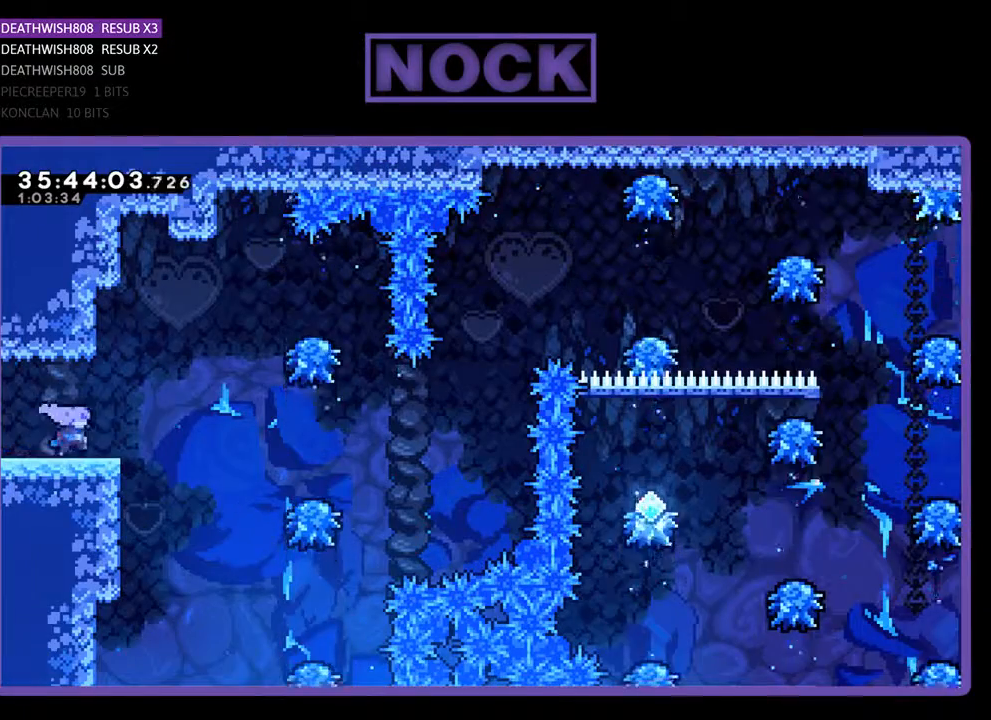
{"buttons": ["R2"], "events": []}
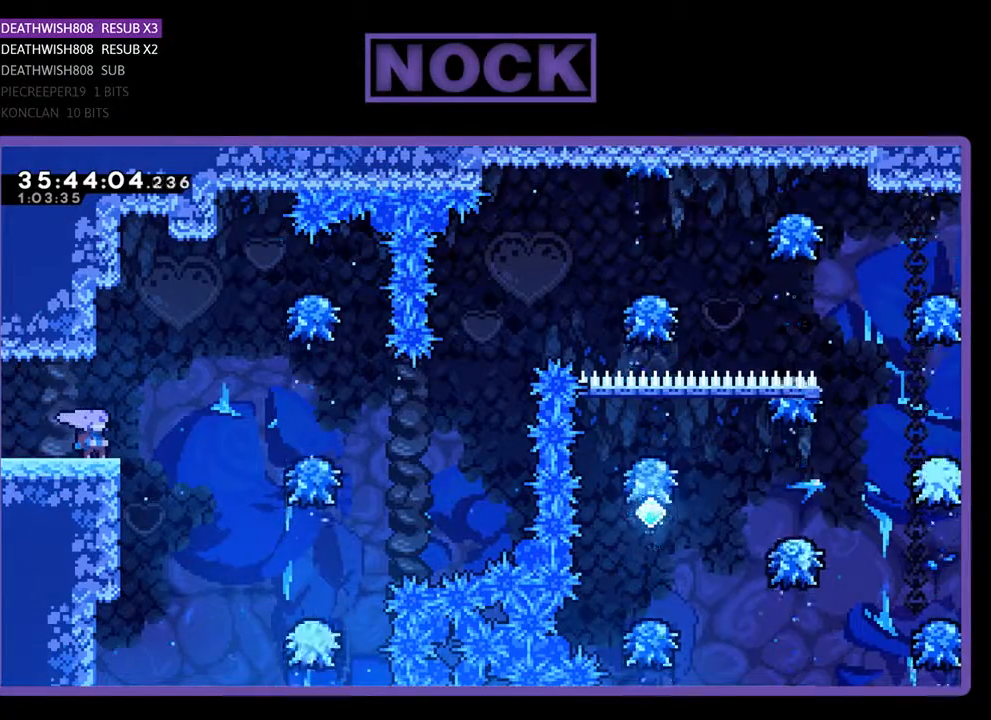
{"buttons": ["R2"], "events": []}
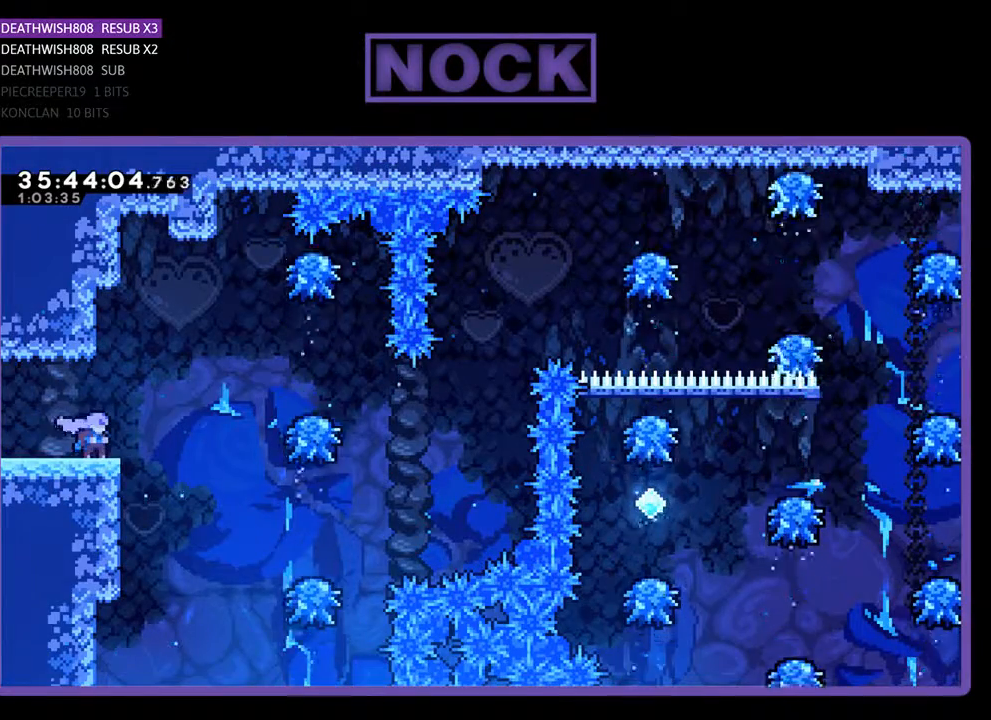
{"buttons": ["R2", "DPAD_RIGHT"], "events": [[100, "DPAD_RIGHT", "down"], [267, "CROSS", "down"], [467, "CROSS", "up"]]}
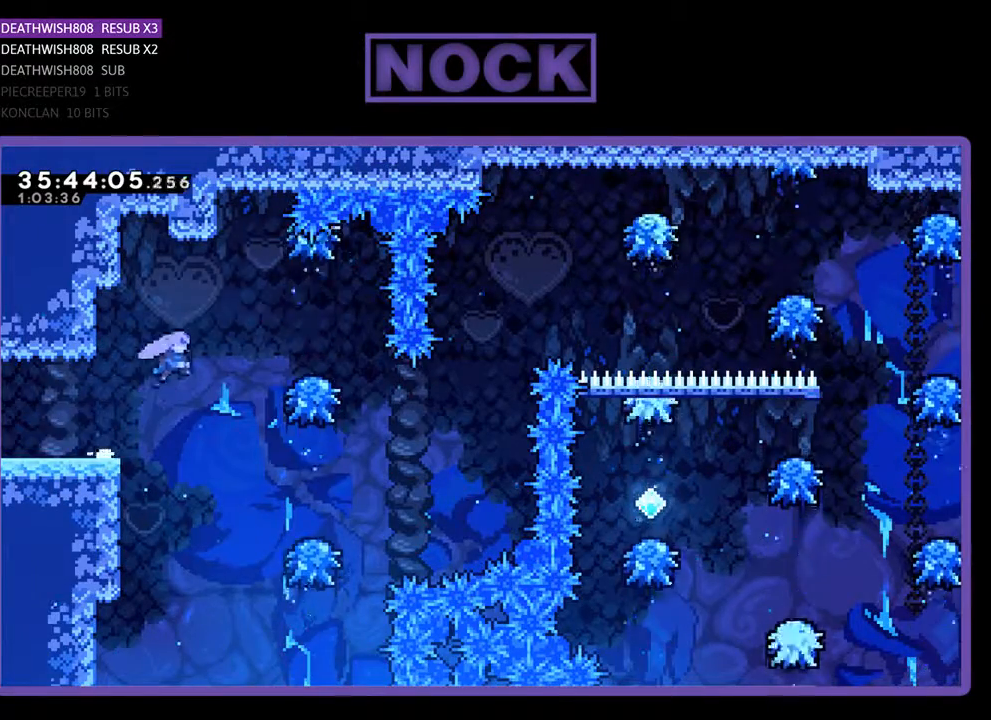
{"buttons": ["R2", "DPAD_UP", "DPAD_RIGHT"], "events": [[500, "DPAD_UP", "down"]]}
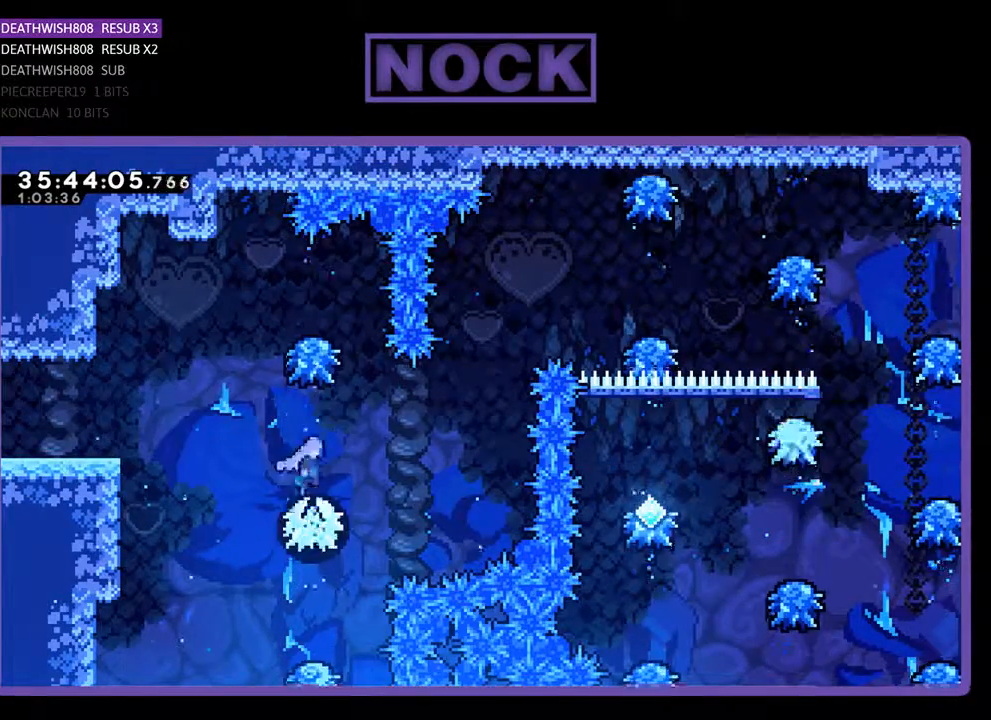
{"buttons": ["CIRCLE", "R2", "DPAD_UP", "DPAD_RIGHT"], "events": [[500, "CIRCLE", "down"]]}
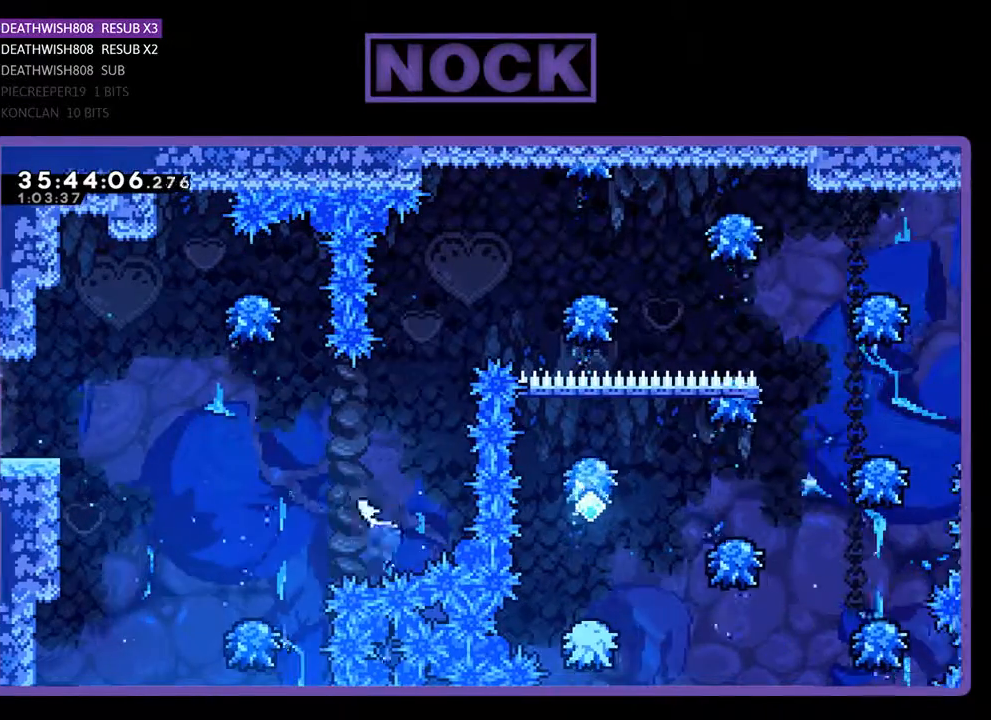
{"buttons": ["R2", "DPAD_UP", "DPAD_LEFT"], "events": [[133, "DPAD_RIGHT", "up"], [367, "CIRCLE", "up"], [467, "DPAD_LEFT", "down"]]}
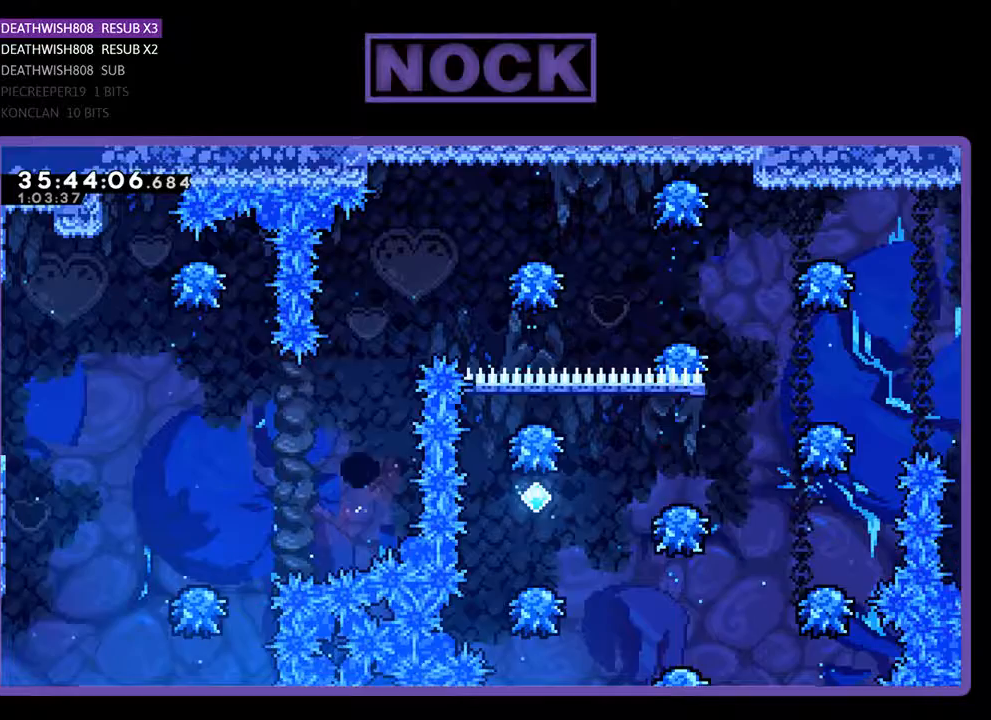
{"buttons": [], "events": [[33, "DPAD_LEFT", "up"], [33, "R2", "up"], [67, "DPAD_UP", "up"]]}
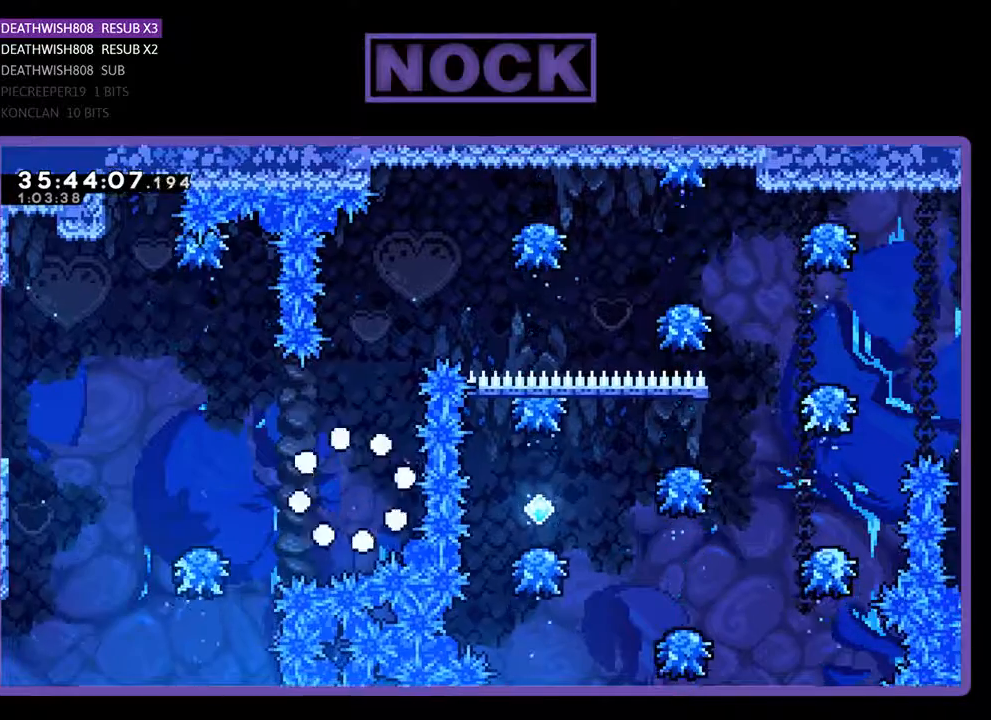
{"buttons": [], "events": []}
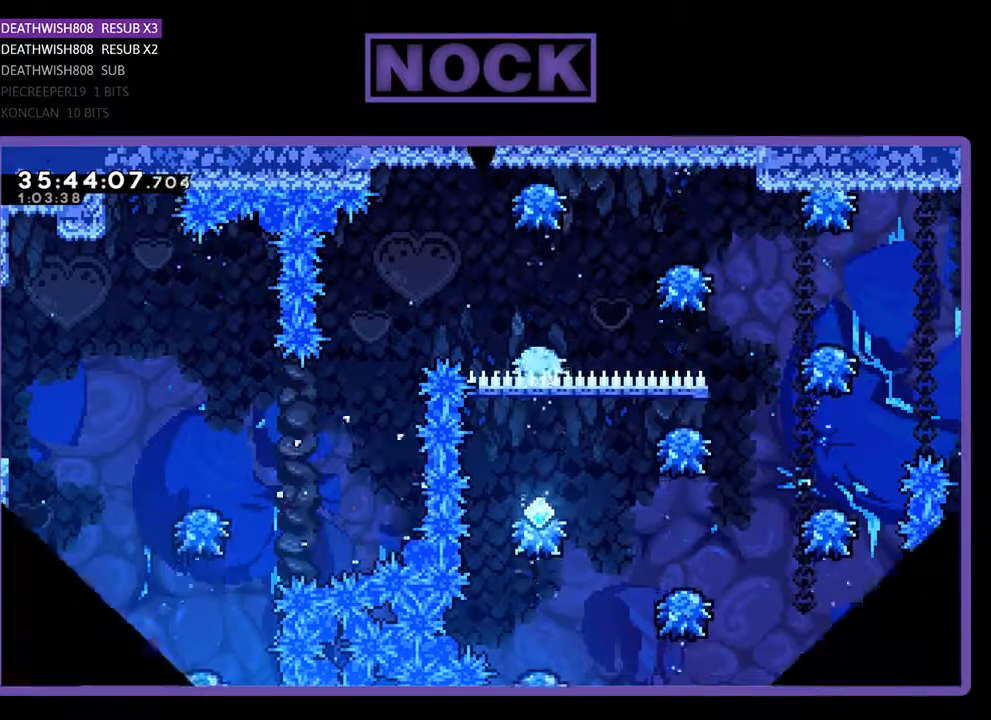
{"buttons": ["R2"], "events": [[100, "R2", "down"]]}
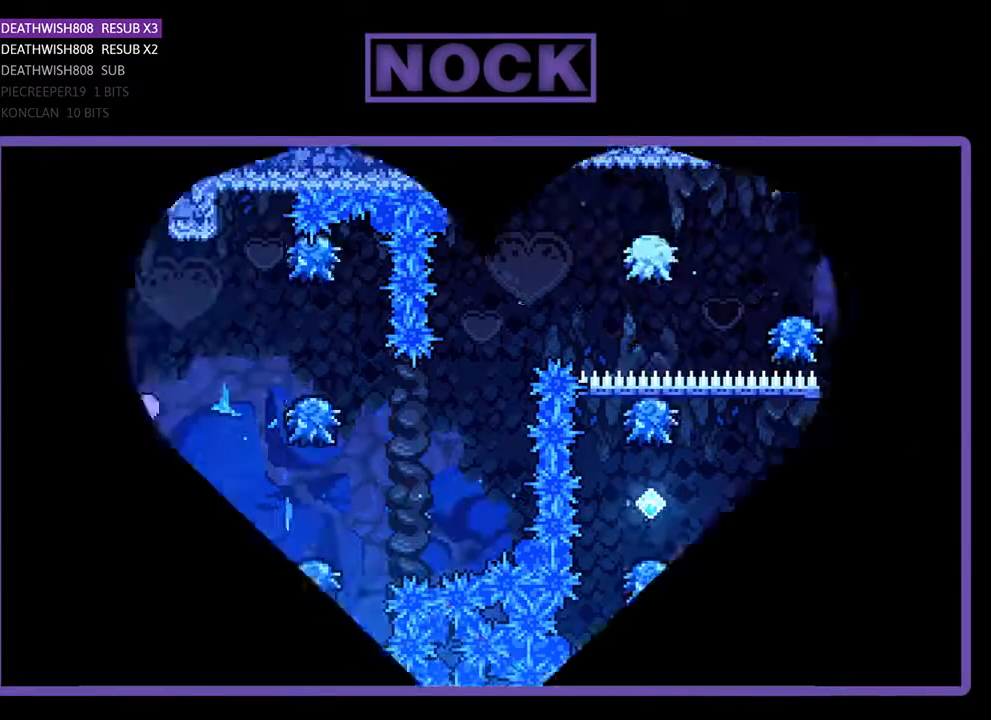
{"buttons": ["R2"], "events": []}
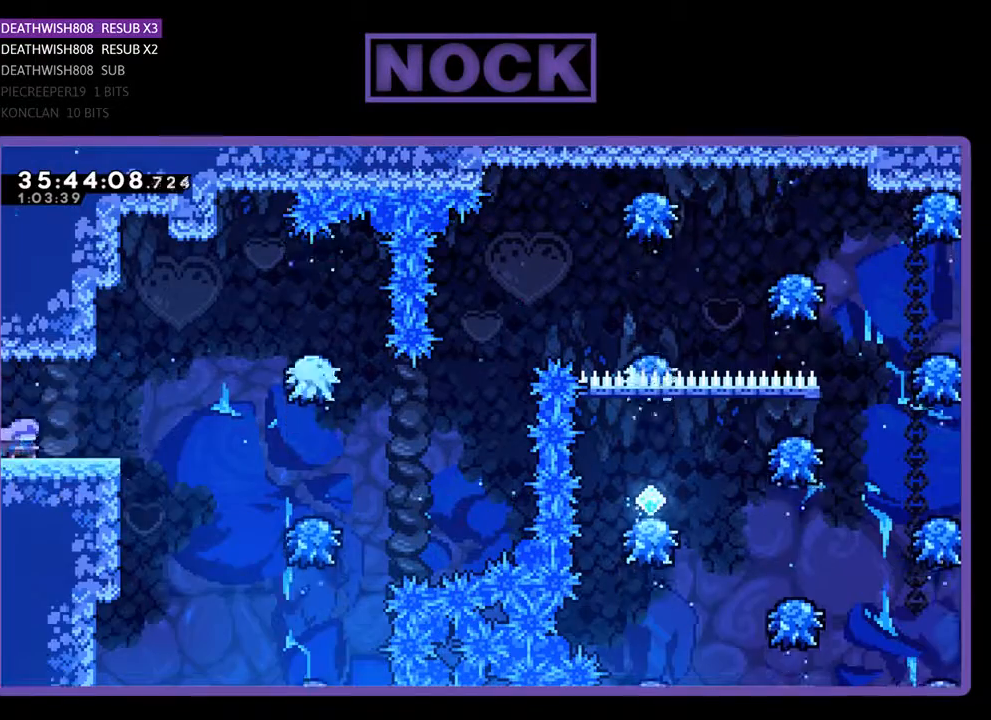
{"buttons": ["CROSS", "R2", "DPAD_RIGHT"], "events": [[33, "DPAD_RIGHT", "down"], [400, "CROSS", "down"]]}
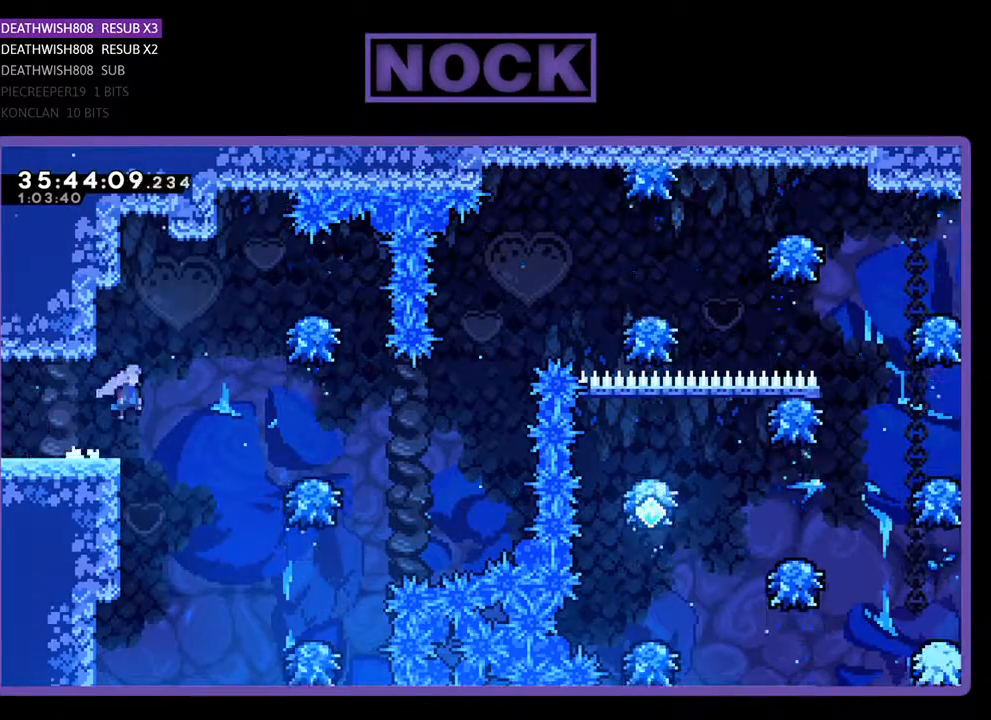
{"buttons": ["CROSS", "R2", "DPAD_RIGHT"], "events": []}
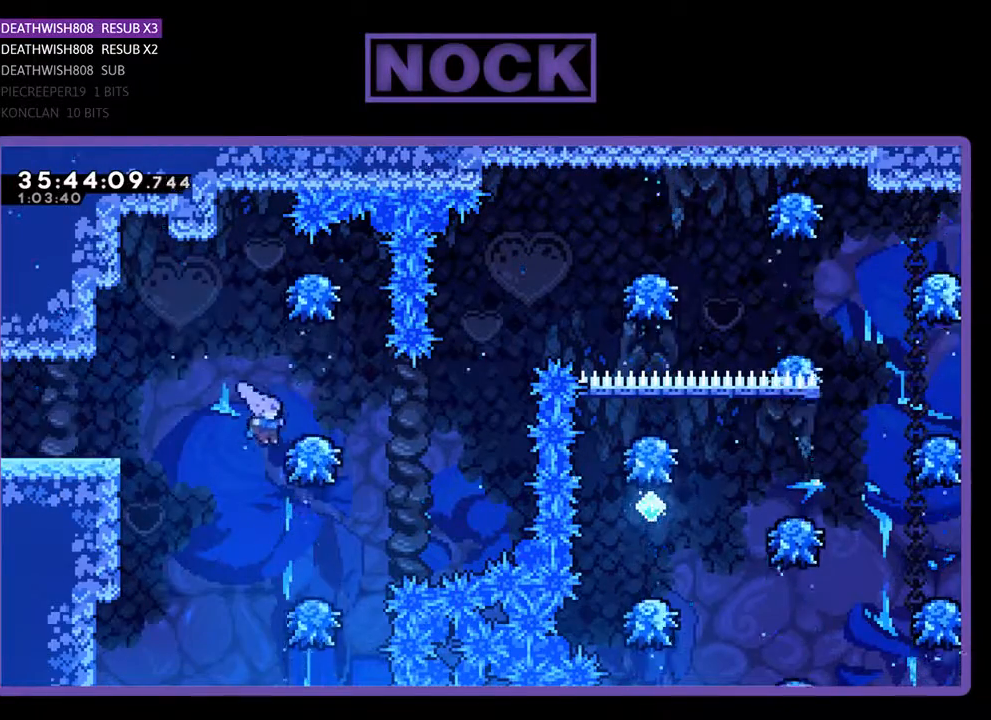
{"buttons": ["R2", "DPAD_UP", "DPAD_RIGHT"], "events": [[167, "CROSS", "up"], [467, "DPAD_UP", "down"]]}
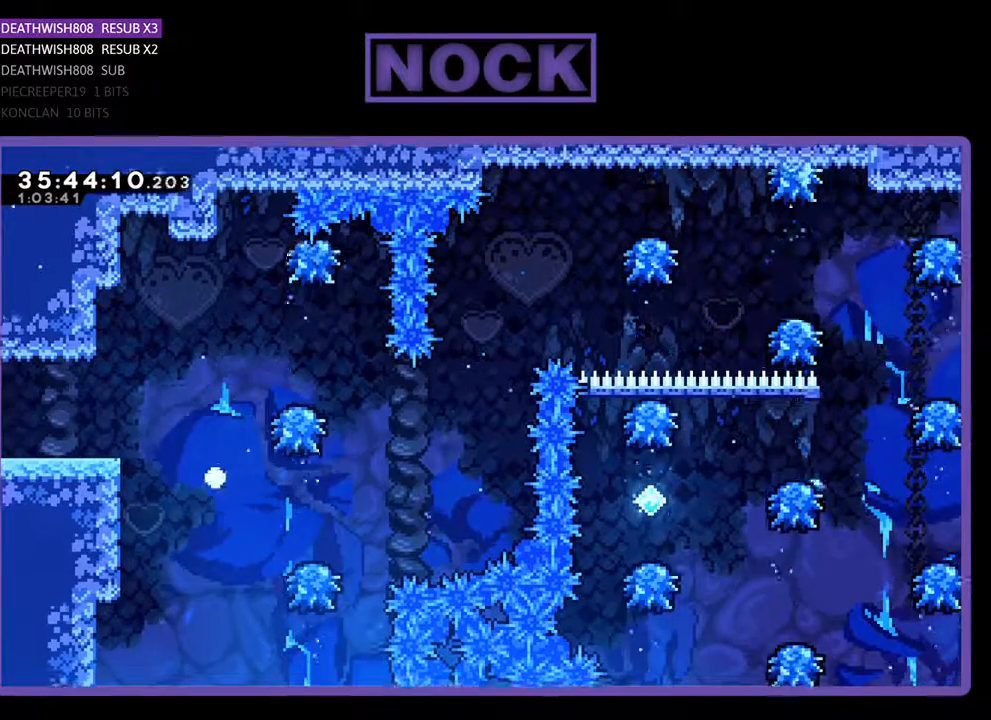
{"buttons": [], "events": [[100, "DPAD_RIGHT", "up"], [133, "DPAD_UP", "up"], [133, "R2", "up"]]}
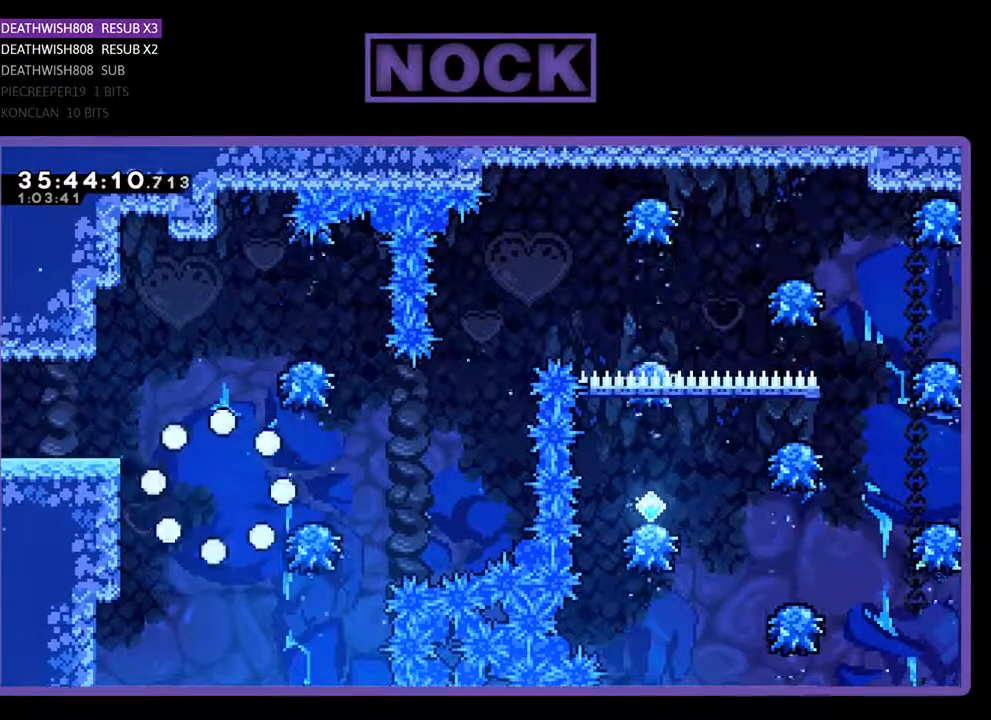
{"buttons": ["R2"], "events": [[367, "R2", "down"]]}
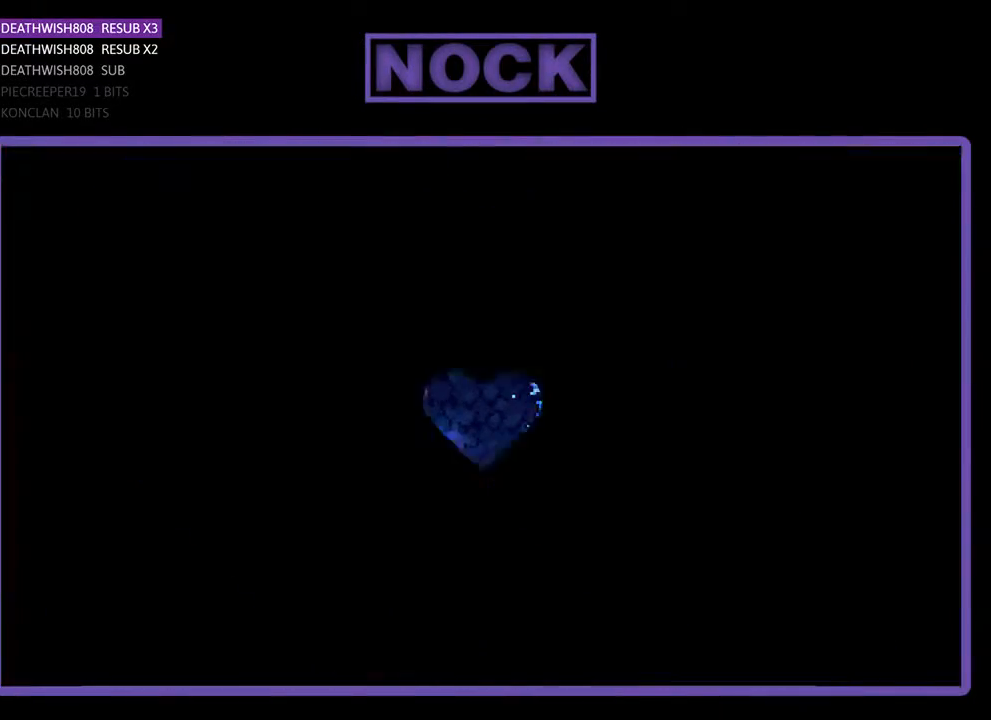
{"buttons": ["R2"], "events": []}
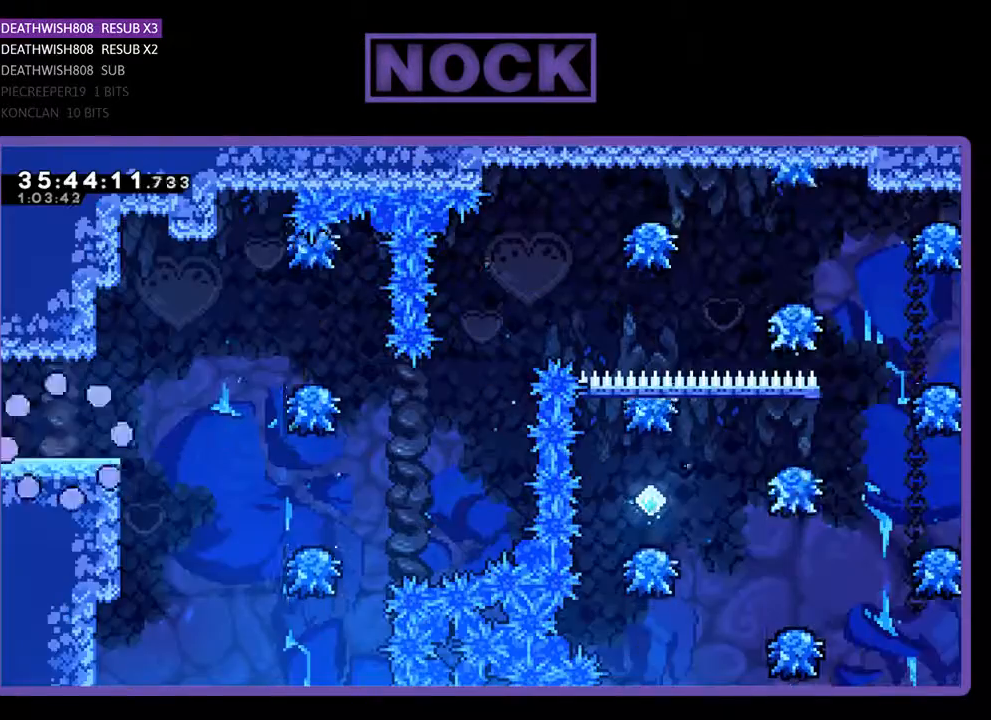
{"buttons": ["R2", "DPAD_RIGHT"], "events": [[100, "DPAD_RIGHT", "down"]]}
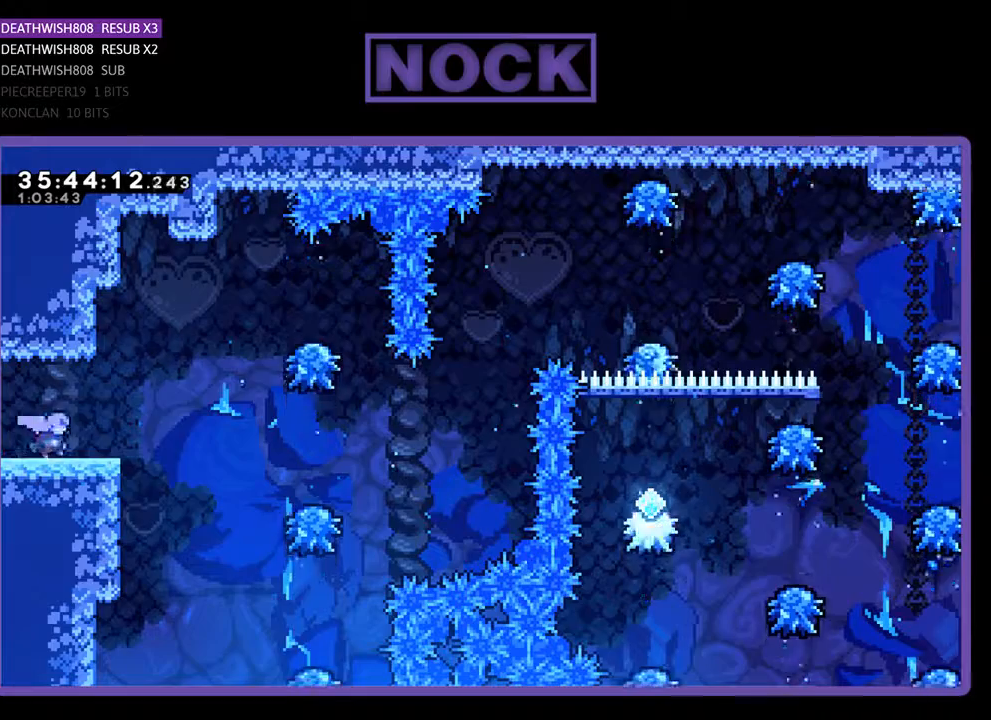
{"buttons": ["CROSS", "R2", "DPAD_RIGHT"], "events": [[300, "CROSS", "down"]]}
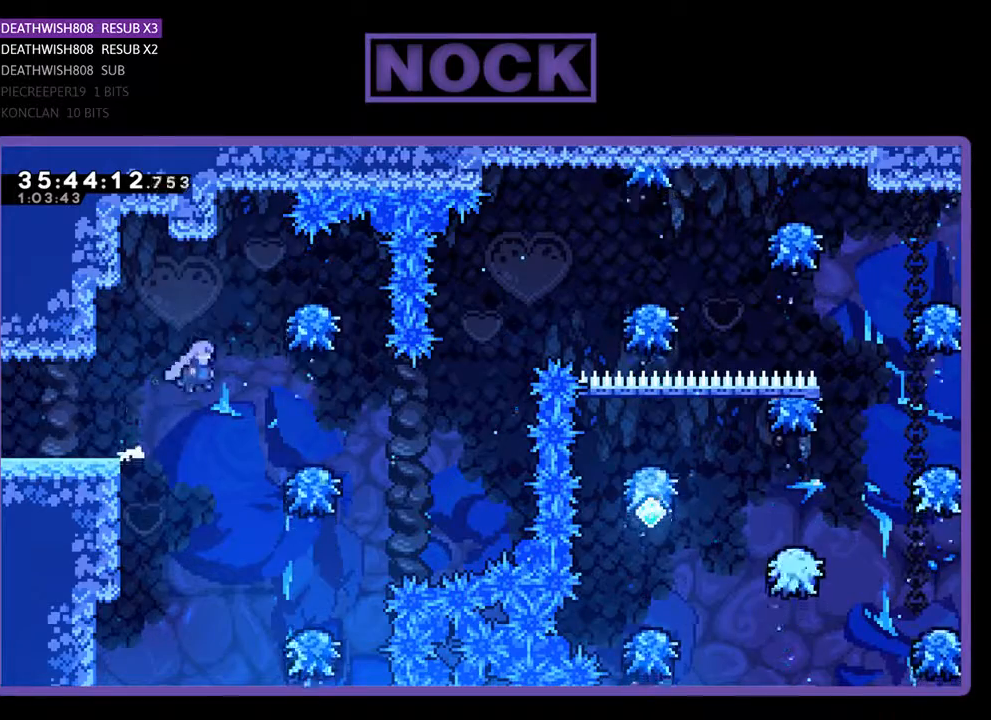
{"buttons": ["R2"], "events": [[200, "CROSS", "up"], [500, "DPAD_RIGHT", "up"]]}
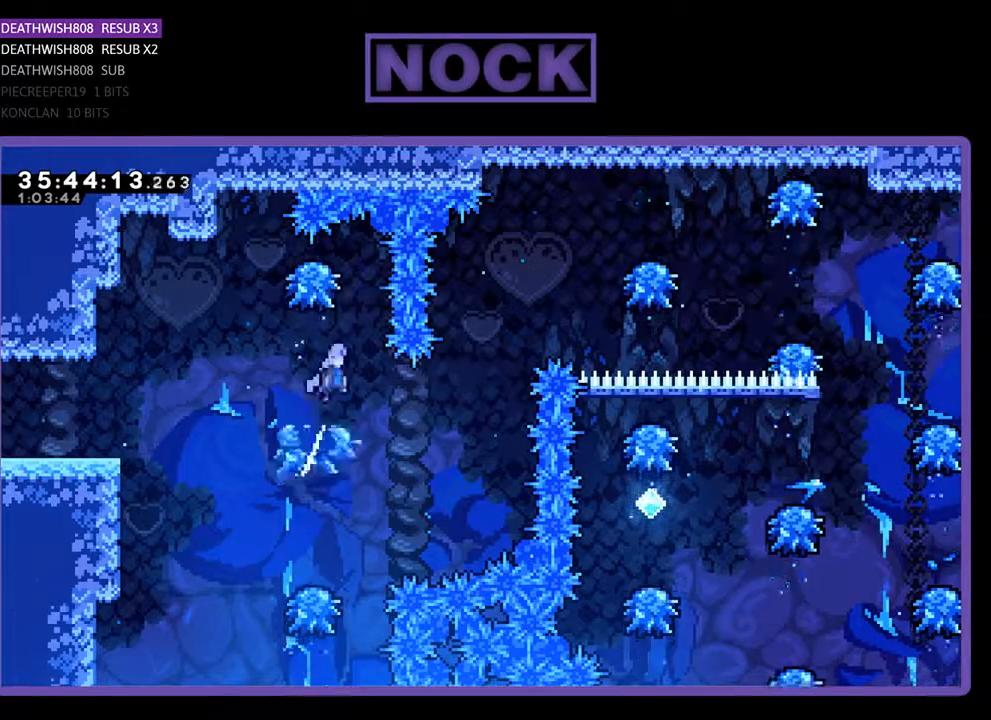
{"buttons": ["CIRCLE", "R2", "DPAD_UP", "DPAD_RIGHT"], "events": [[300, "DPAD_RIGHT", "down"], [300, "DPAD_UP", "down"], [467, "CIRCLE", "down"]]}
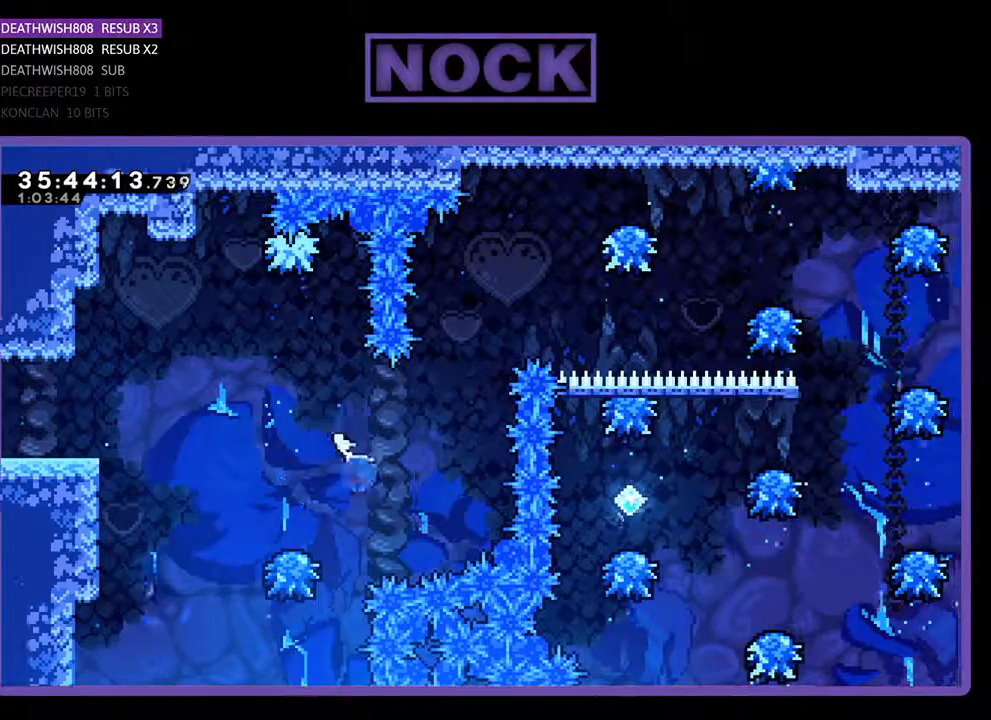
{"buttons": ["CIRCLE", "R2", "DPAD_UP"], "events": [[200, "DPAD_RIGHT", "up"], [333, "CIRCLE", "up"], [400, "CIRCLE", "down"]]}
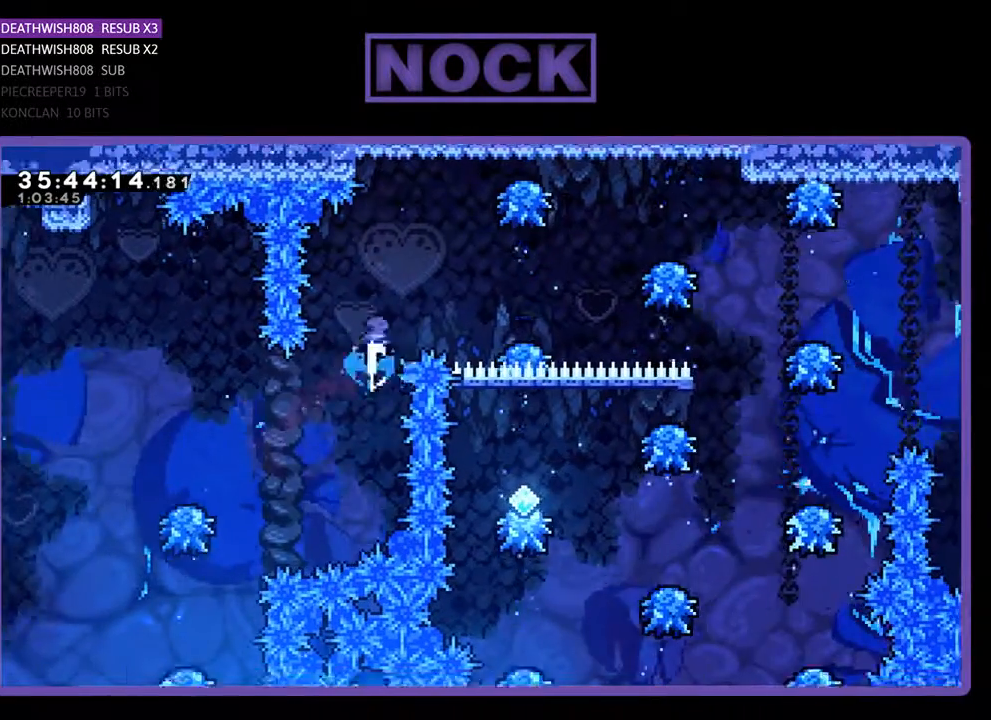
{"buttons": ["CIRCLE", "R2", "DPAD_RIGHT"], "events": [[33, "DPAD_RIGHT", "down"], [200, "DPAD_UP", "up"]]}